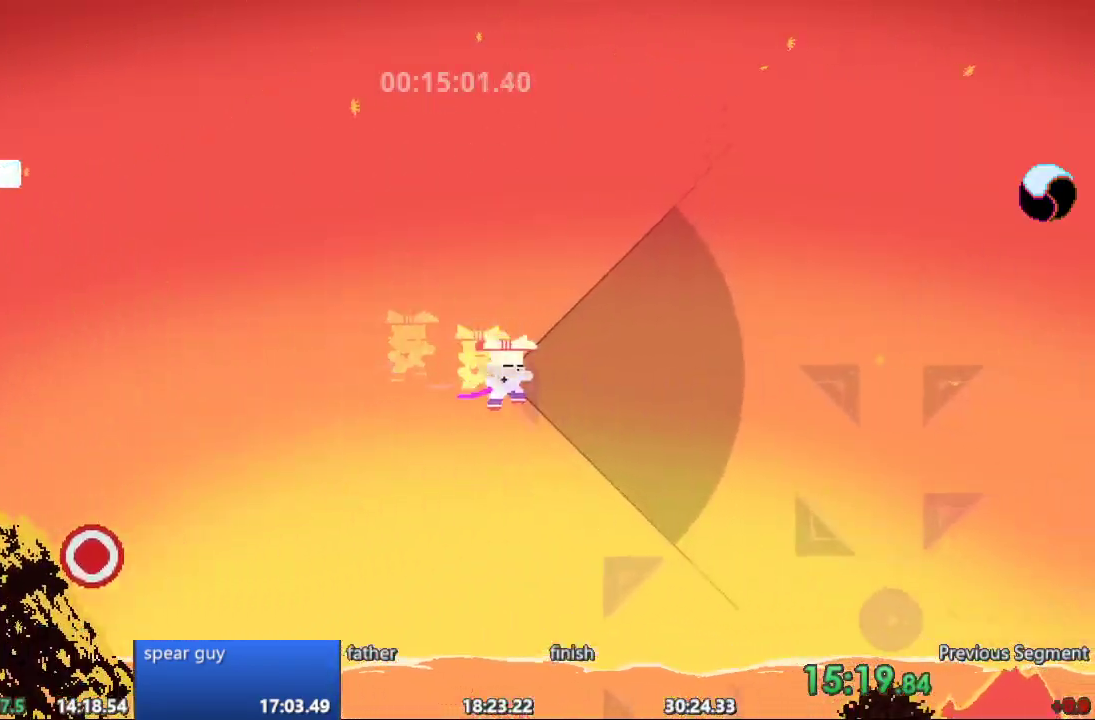
Gameplay with a controller; each line is a JSON object with the inputs held at the frame after it. "events" lists button and stick changes between this image and that frame as [ms after this image, input, new state], when the widget could be followed in between. Not read: A B CIRCLE CROSS L3 R3 SQUARE TRIANGLE X Y.
{"buttons": ["DPAD_RIGHT"], "events": []}
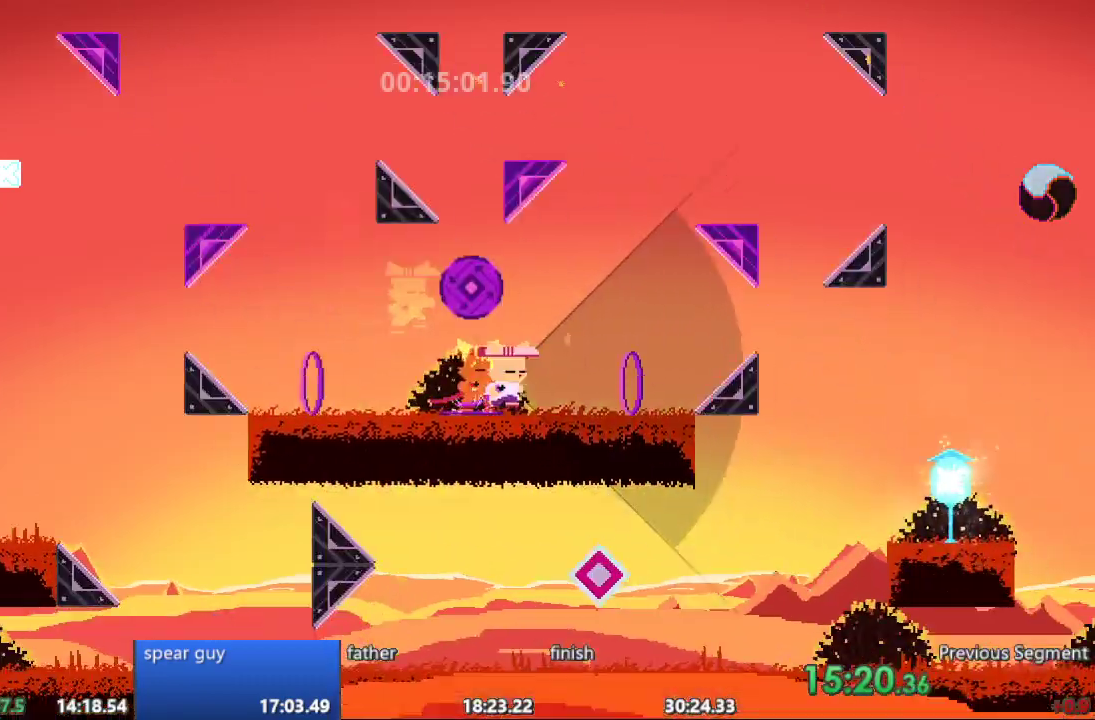
{"buttons": ["DPAD_RIGHT"], "events": []}
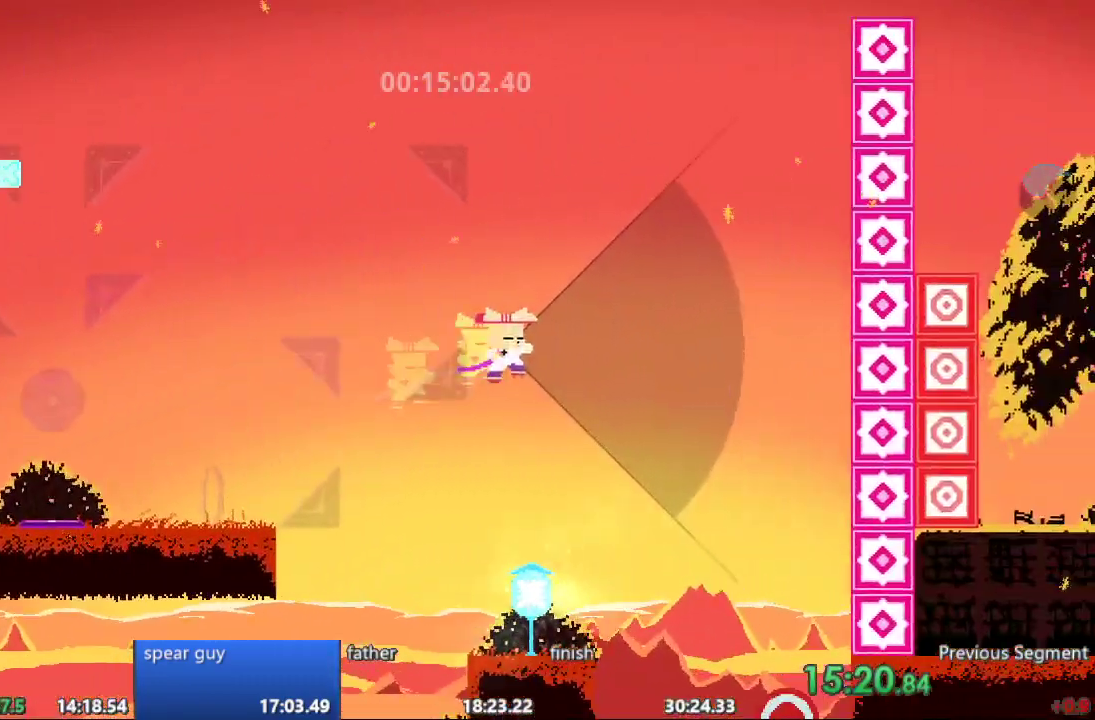
{"buttons": ["DPAD_DOWN", "DPAD_RIGHT"], "events": [[500, "DPAD_DOWN", "down"]]}
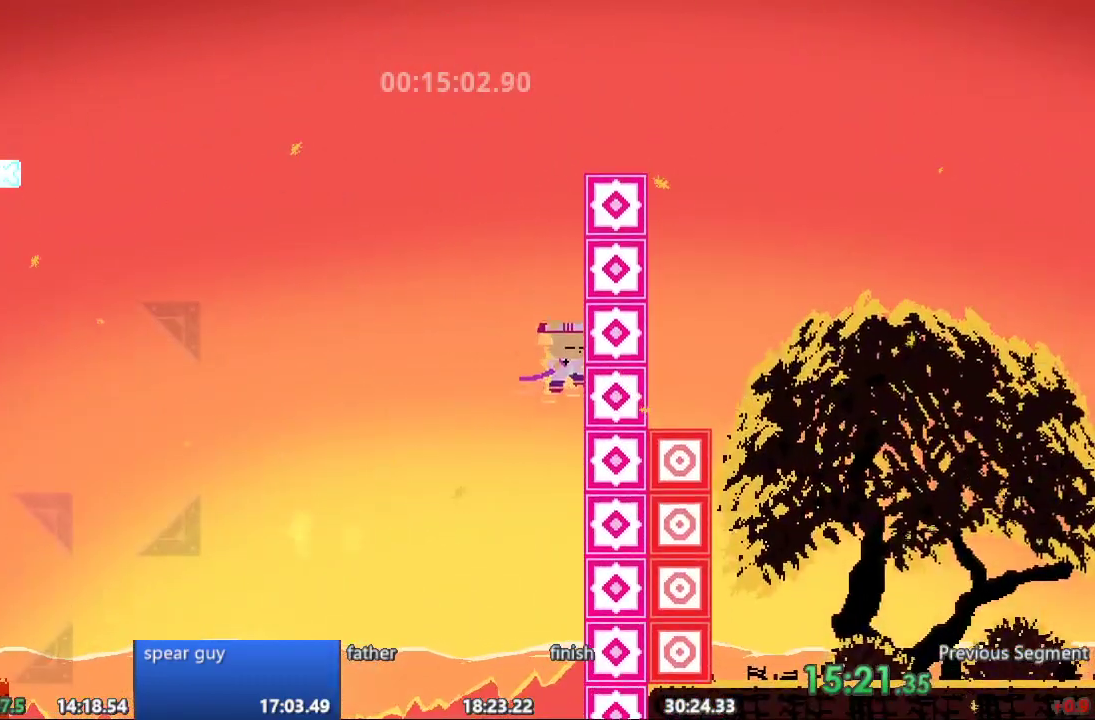
{"buttons": ["DPAD_UP"], "events": [[50, "DPAD_RIGHT", "up"], [383, "DPAD_DOWN", "up"], [500, "DPAD_UP", "down"]]}
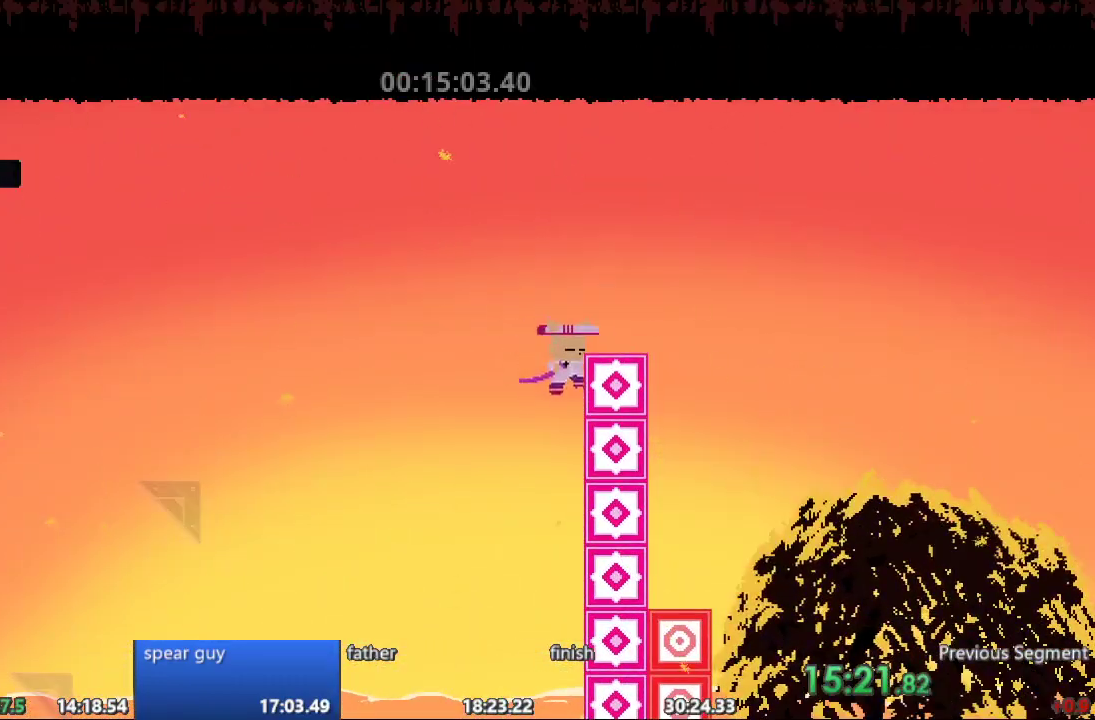
{"buttons": ["DPAD_RIGHT"], "events": [[283, "DPAD_UP", "up"], [300, "DPAD_RIGHT", "down"]]}
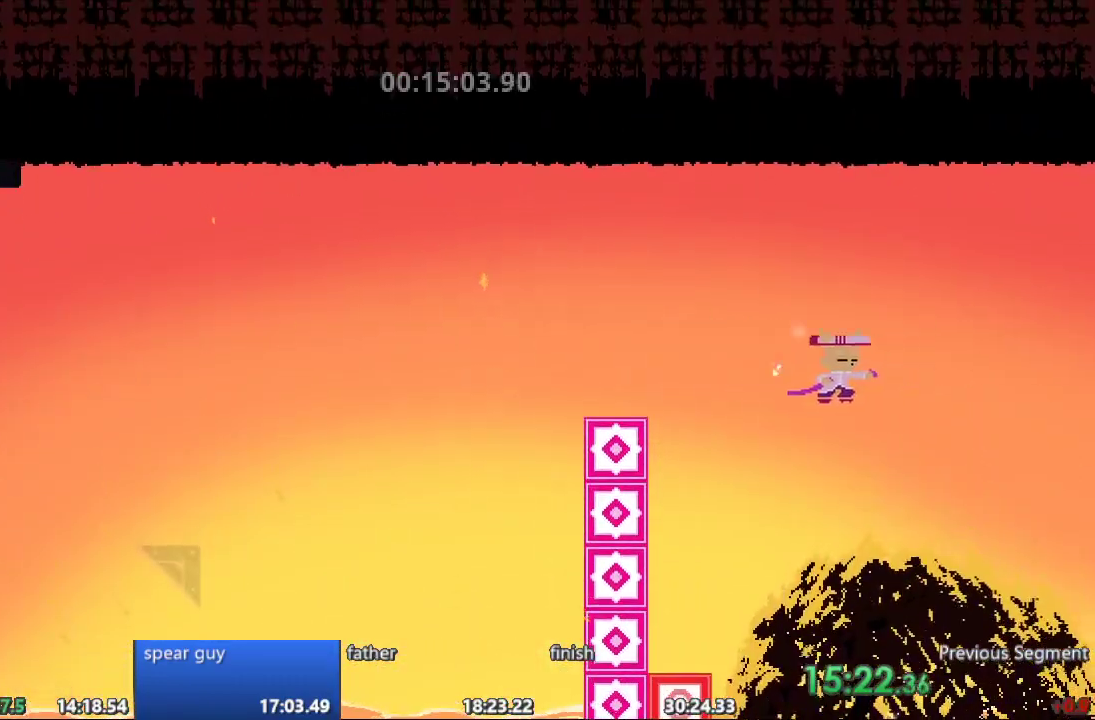
{"buttons": ["DPAD_RIGHT"], "events": []}